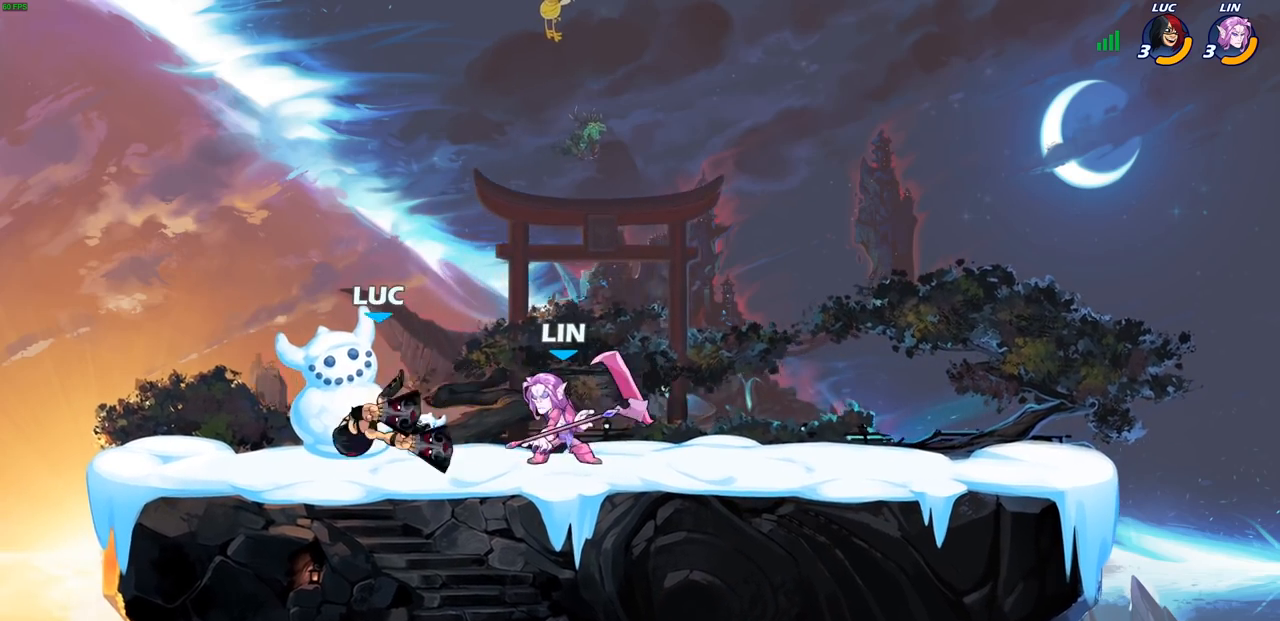
Gameplay with a controller (PlayStation layout); each line is a JSON object with the inputs held at the frame after it. "events" lists button and stick changes between this image and that frame as [ms after this image, input, new state], when the widget could be followed in between.
{"buttons": [], "left_stick": "down-left", "right_stick": "center", "events": [[100, "left_stick", "up-right"], [133, "R1", "down"], [133, "R2", "down"], [250, "R1", "up"], [300, "left_stick", "up-left"], [333, "CROSS", "up"], [350, "R2", "up"], [467, "left_stick", "down-left"]]}
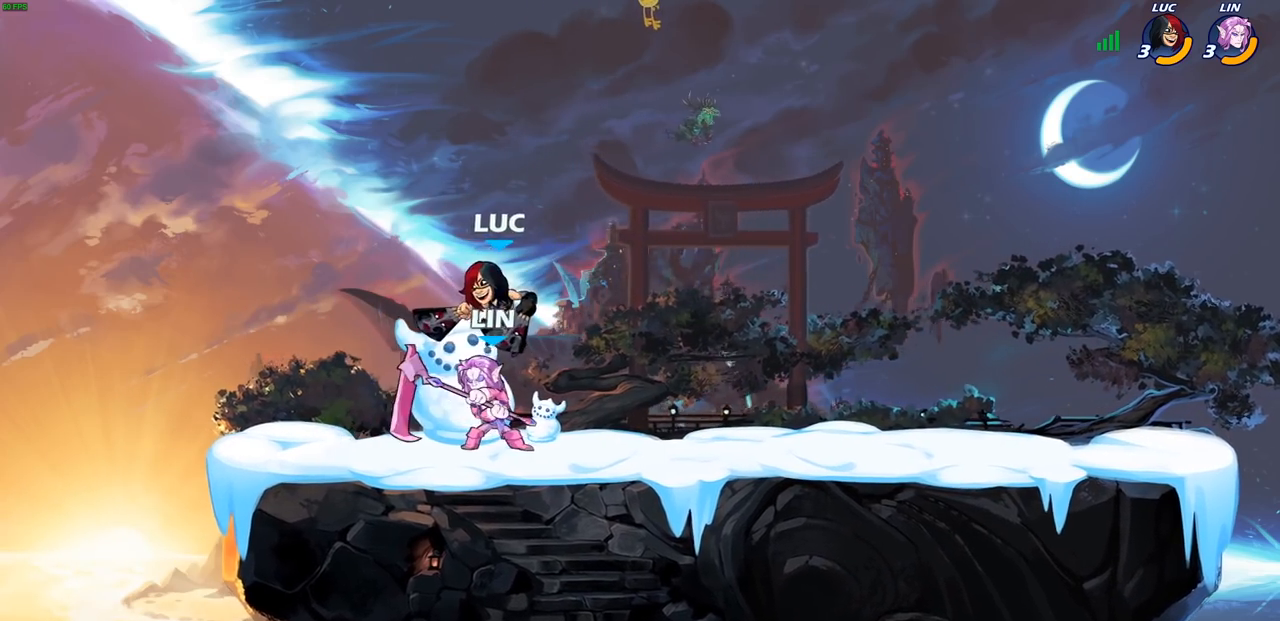
{"buttons": [], "left_stick": "center", "right_stick": "center", "events": [[33, "SQUARE", "down"], [50, "left_stick", "center"], [83, "SQUARE", "up"]]}
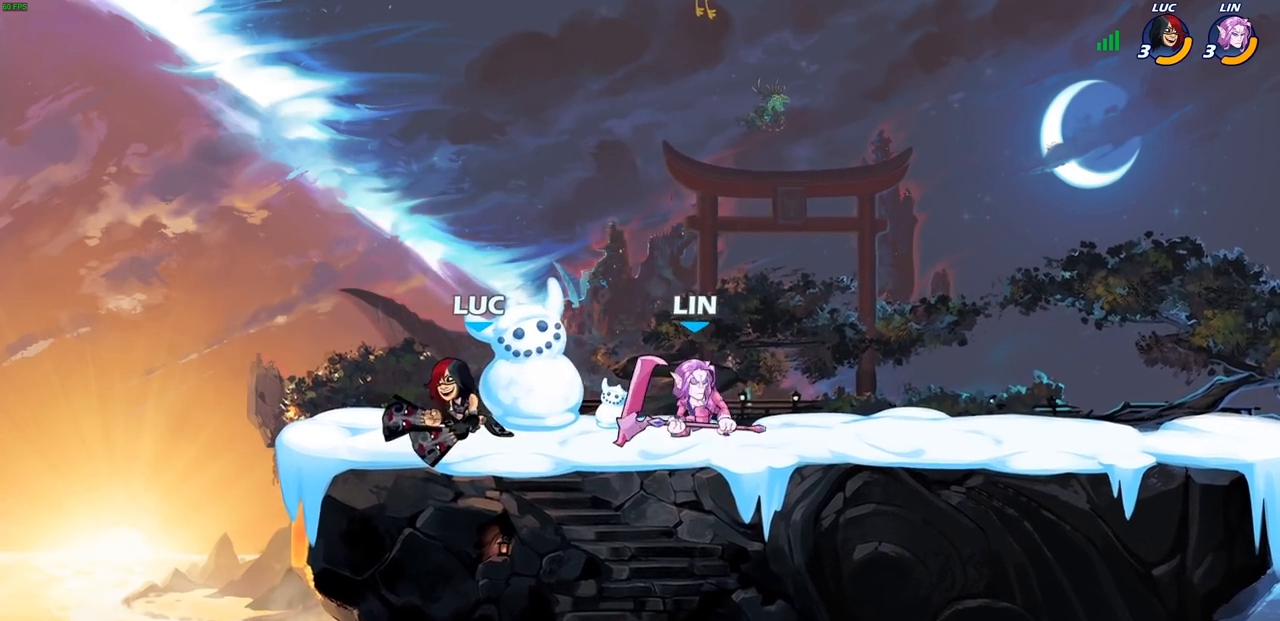
{"buttons": [], "left_stick": "center", "right_stick": "center", "events": [[33, "left_stick", "right"], [167, "SQUARE", "down"], [233, "SQUARE", "up"], [433, "left_stick", "center"]]}
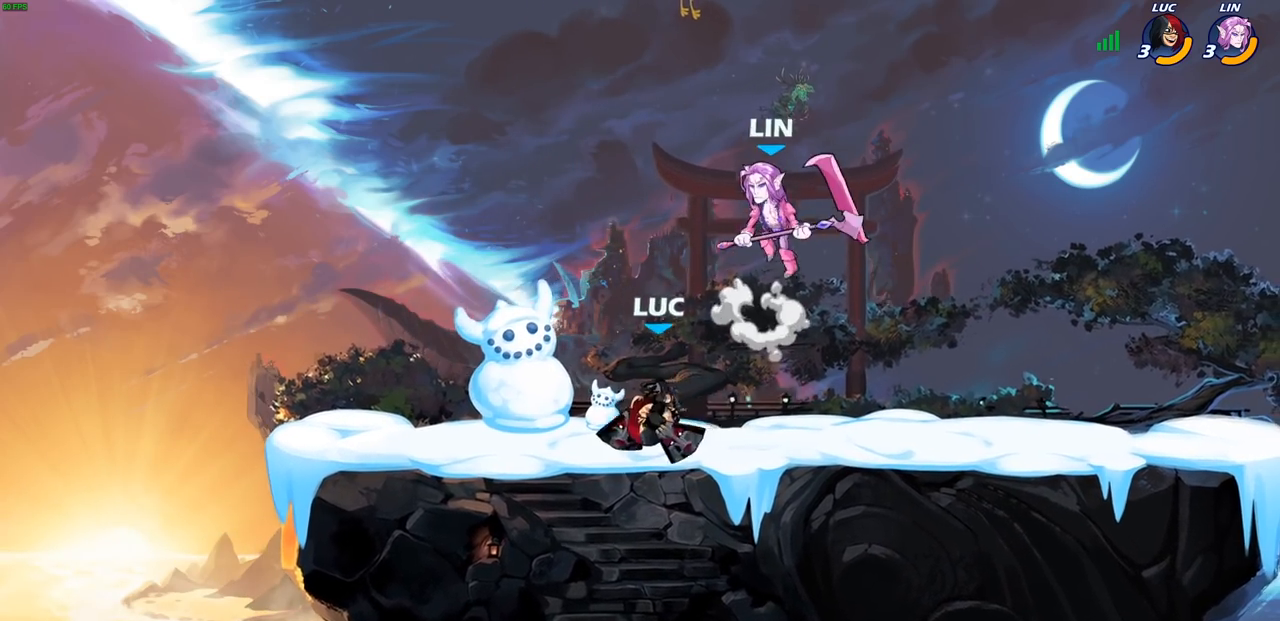
{"buttons": [], "left_stick": "center", "right_stick": "center", "events": [[300, "left_stick", "down-left"], [317, "SQUARE", "down"], [400, "SQUARE", "up"], [467, "left_stick", "center"]]}
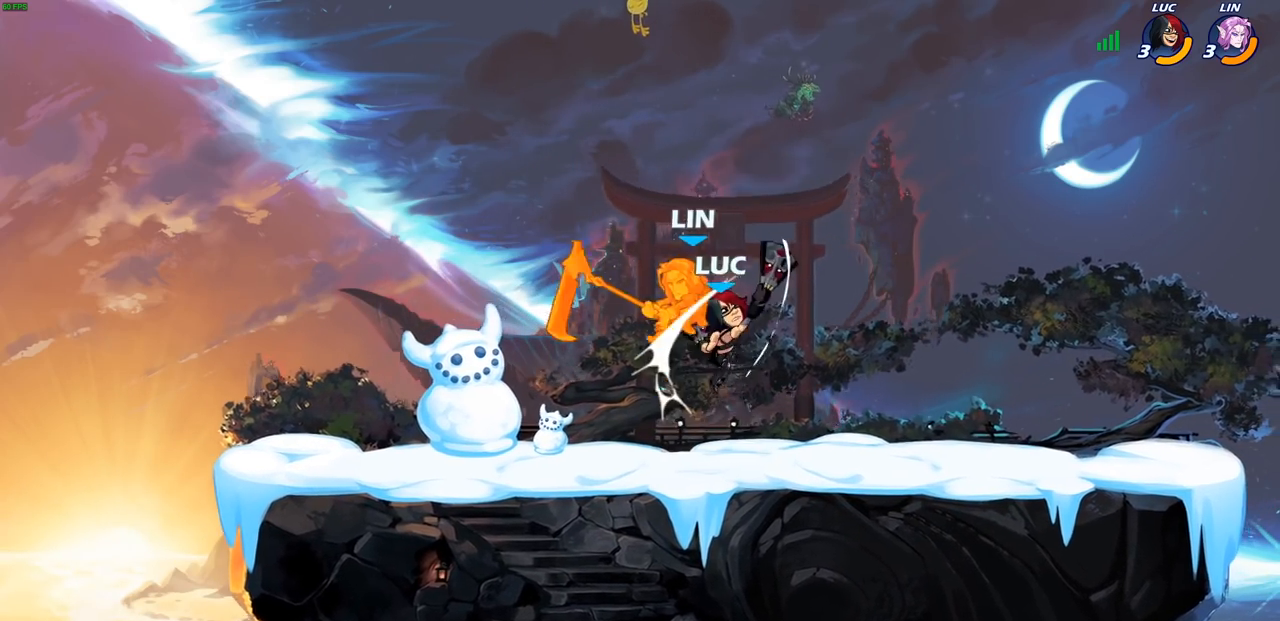
{"buttons": ["CIRCLE", "R2"], "left_stick": "center", "right_stick": "center", "events": [[250, "left_stick", "left"], [283, "CROSS", "down"], [350, "left_stick", "center"], [367, "CROSS", "up"], [383, "R2", "down"], [433, "CIRCLE", "down"]]}
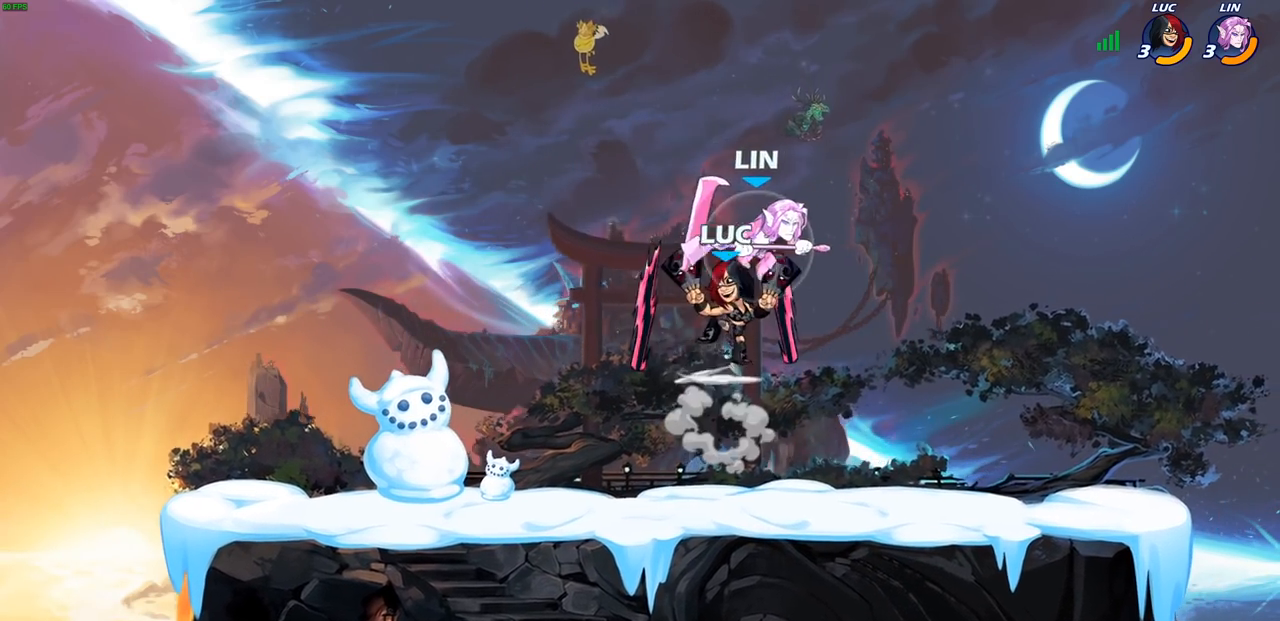
{"buttons": [], "left_stick": "right", "right_stick": "center", "events": [[17, "CIRCLE", "up"], [17, "R2", "up"], [233, "left_stick", "right"]]}
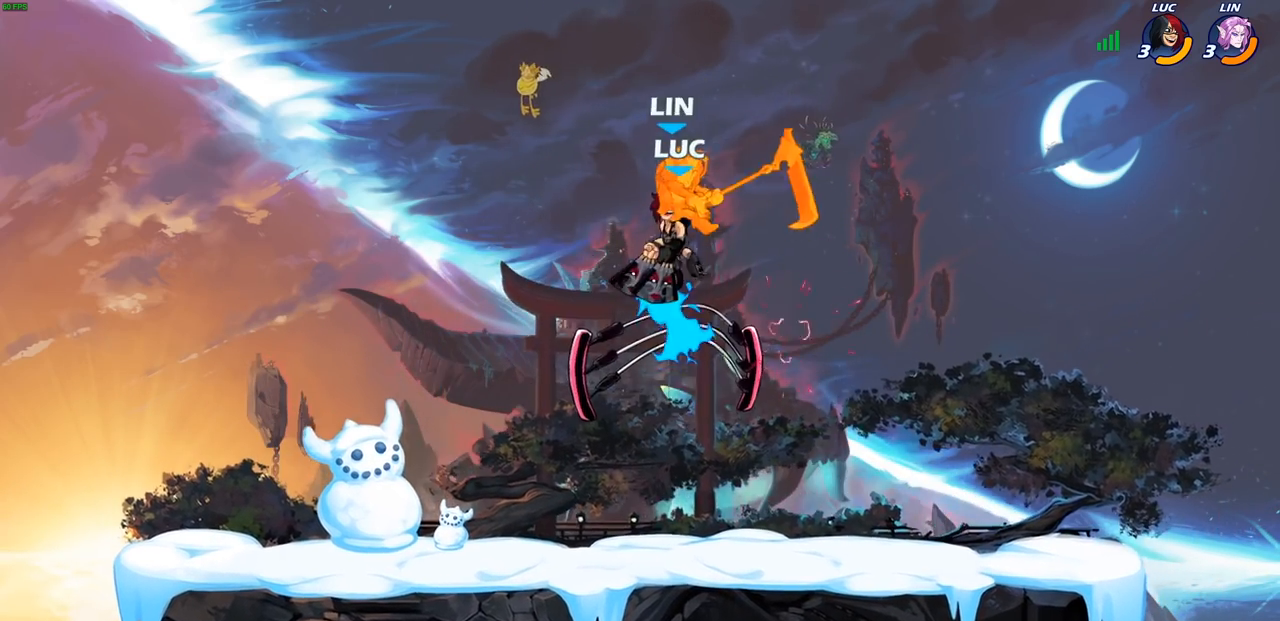
{"buttons": [], "left_stick": "center", "right_stick": "center", "events": [[67, "left_stick", "center"]]}
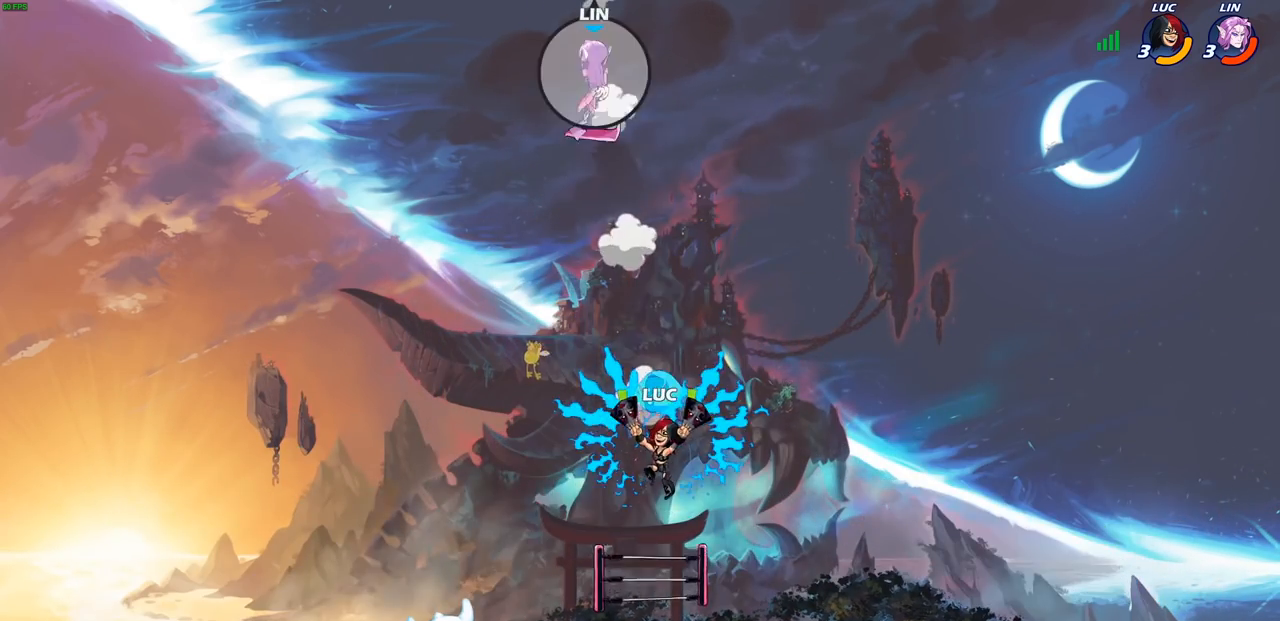
{"buttons": [], "left_stick": "left", "right_stick": "center", "events": [[233, "left_stick", "left"], [267, "CROSS", "down"], [417, "CROSS", "up"]]}
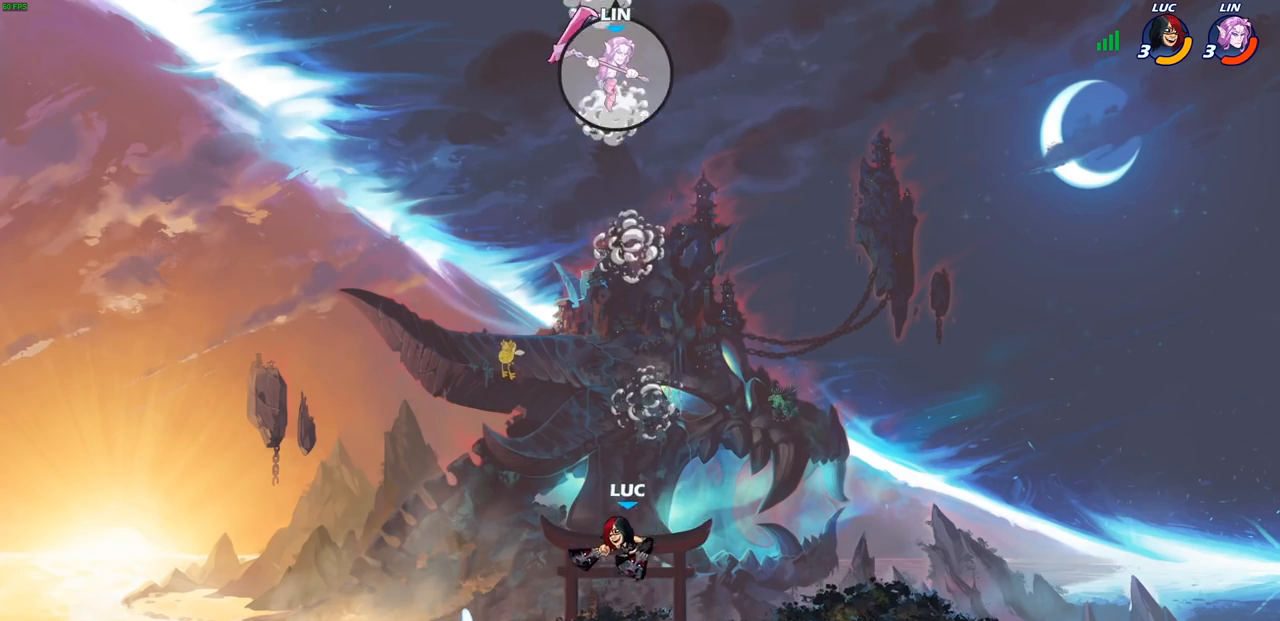
{"buttons": [], "left_stick": "right", "right_stick": "center", "events": [[117, "left_stick", "up-left"], [250, "left_stick", "right"], [267, "CROSS", "down"], [433, "CROSS", "up"]]}
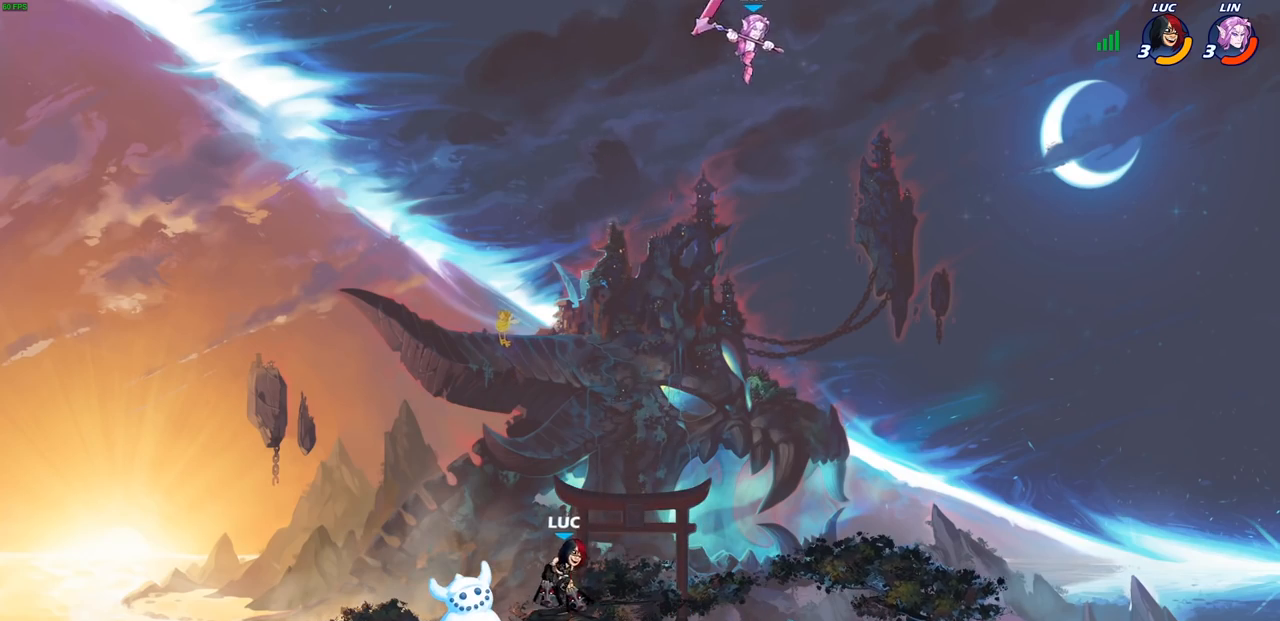
{"buttons": [], "left_stick": "up-right", "right_stick": "center", "events": [[17, "CROSS", "down"], [200, "CROSS", "up"], [333, "left_stick", "up-right"], [400, "CIRCLE", "down"], [483, "CIRCLE", "up"]]}
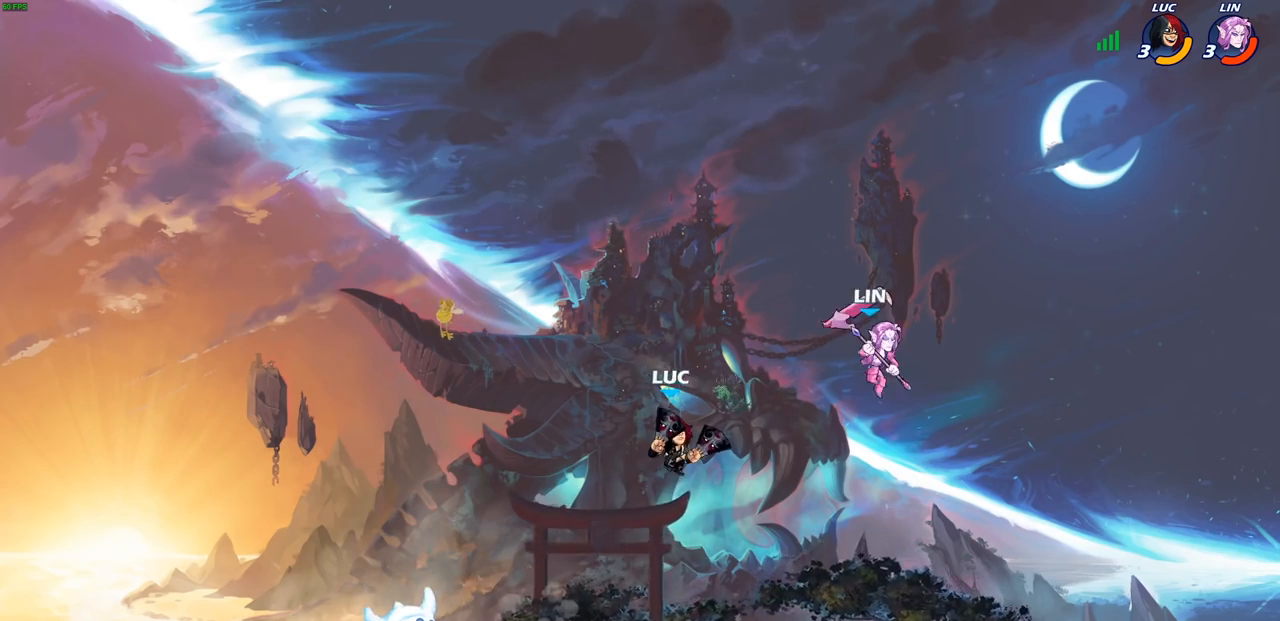
{"buttons": [], "left_stick": "down-left", "right_stick": "center", "events": [[350, "left_stick", "center"], [500, "left_stick", "down-left"]]}
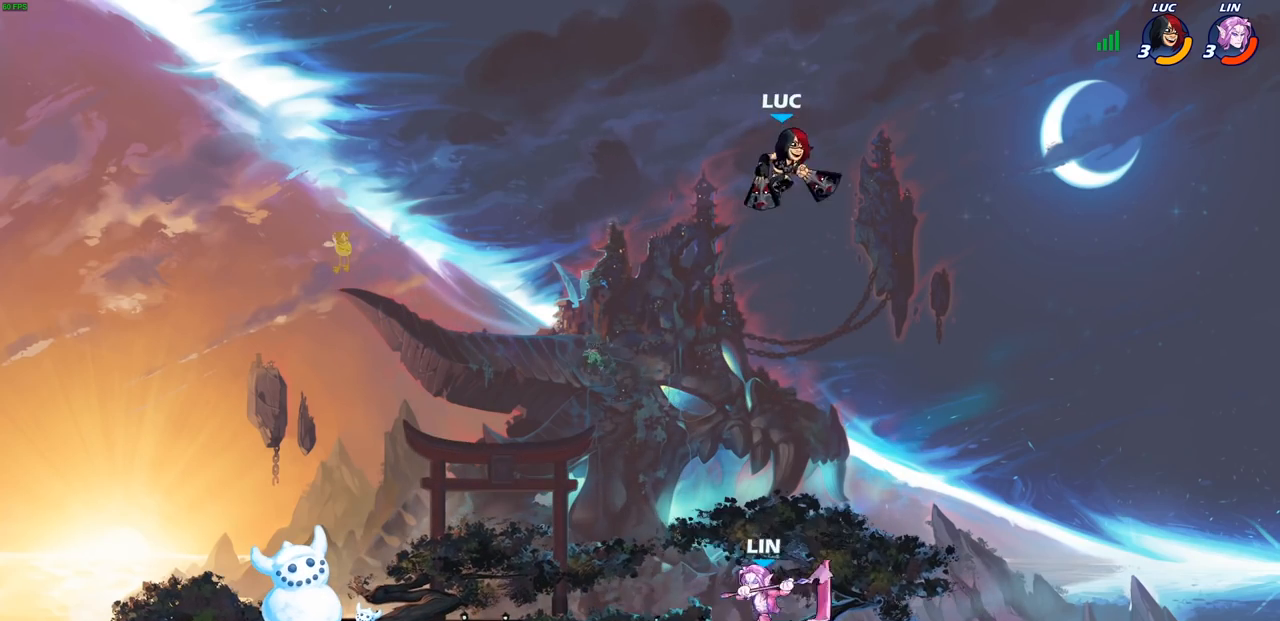
{"buttons": [], "left_stick": "left", "right_stick": "center", "events": [[283, "CROSS", "down"], [317, "left_stick", "left"], [367, "CROSS", "up"]]}
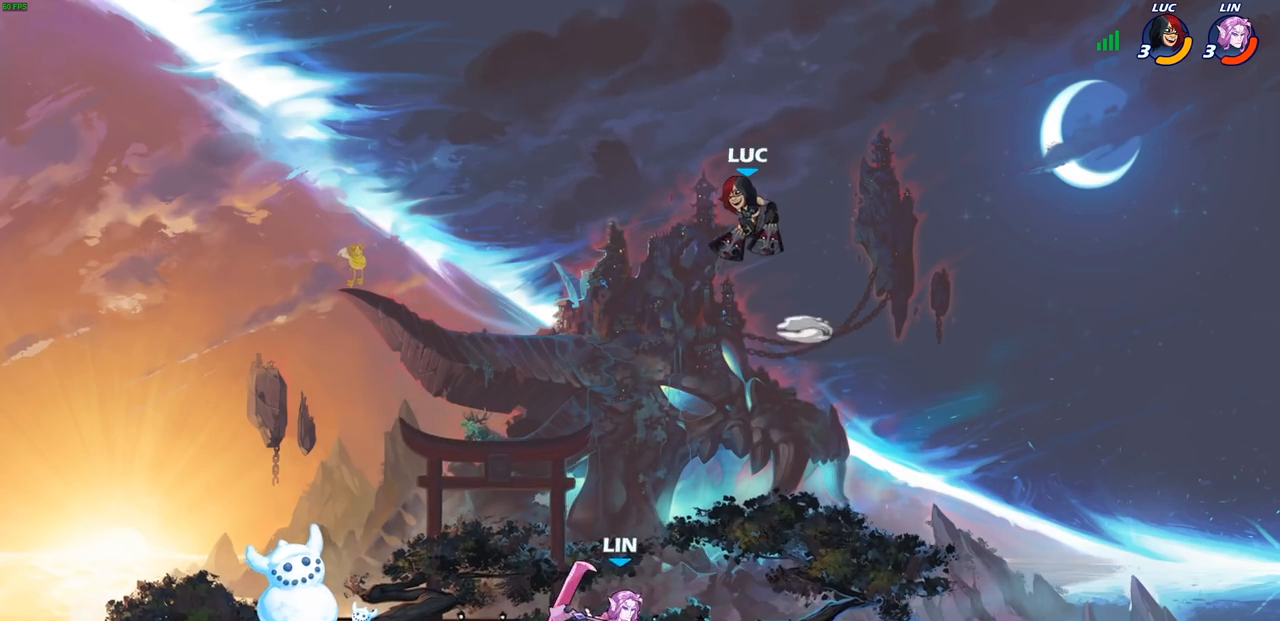
{"buttons": [], "left_stick": "up-right", "right_stick": "center", "events": [[133, "left_stick", "right"], [417, "R1", "down"], [417, "left_stick", "down"], [467, "R1", "up"], [500, "left_stick", "up-right"]]}
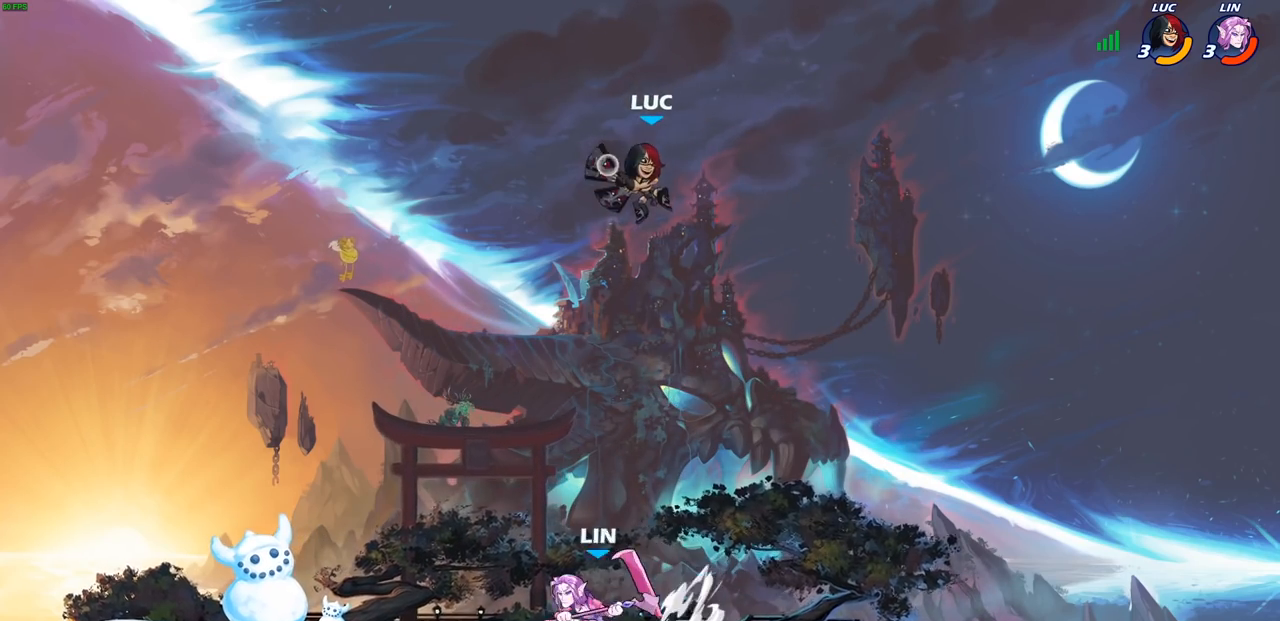
{"buttons": [], "left_stick": "right", "right_stick": "center", "events": [[17, "left_stick", "center"], [300, "left_stick", "right"]]}
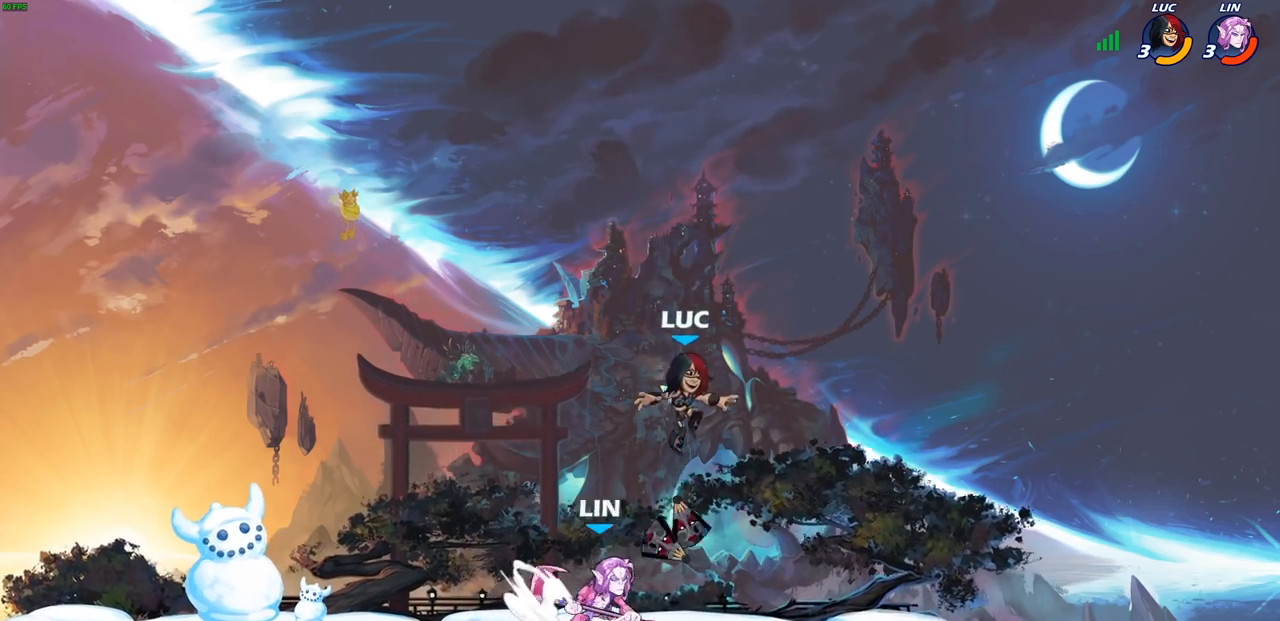
{"buttons": [], "left_stick": "left", "right_stick": "center", "events": [[117, "R1", "down"], [200, "R1", "up"], [250, "left_stick", "left"]]}
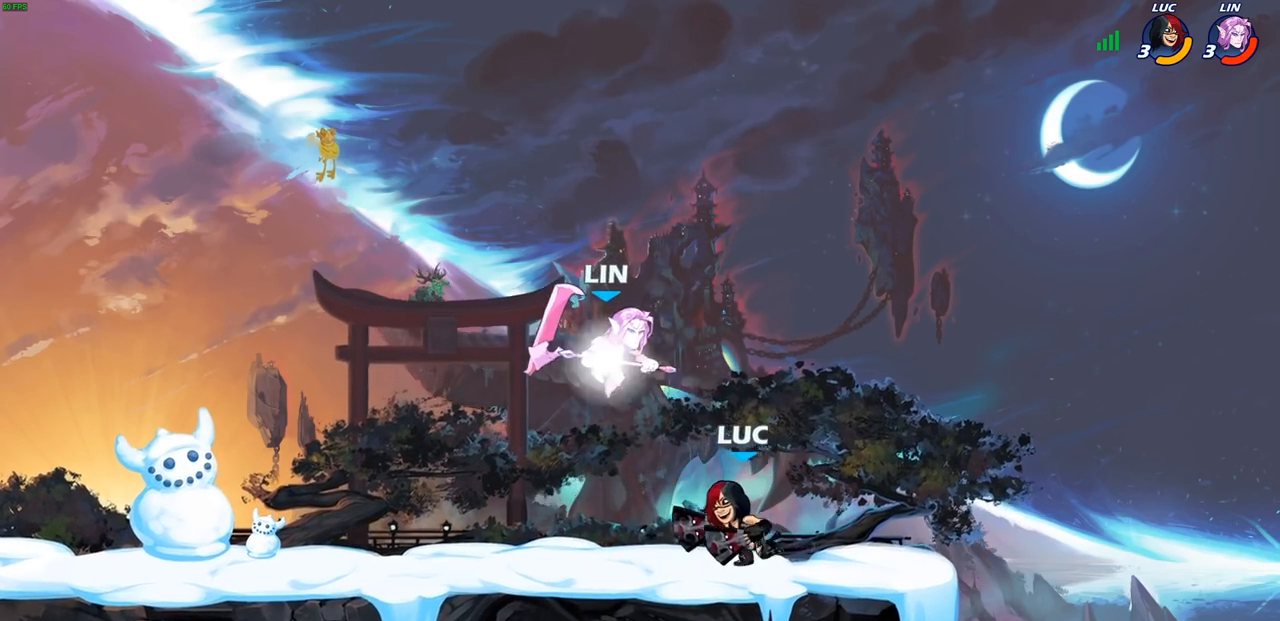
{"buttons": [], "left_stick": "up-left", "right_stick": "center", "events": [[200, "CROSS", "down"], [217, "left_stick", "up-right"], [317, "CIRCLE", "down"], [317, "CROSS", "up"], [317, "left_stick", "center"], [417, "CIRCLE", "up"], [500, "left_stick", "up-left"]]}
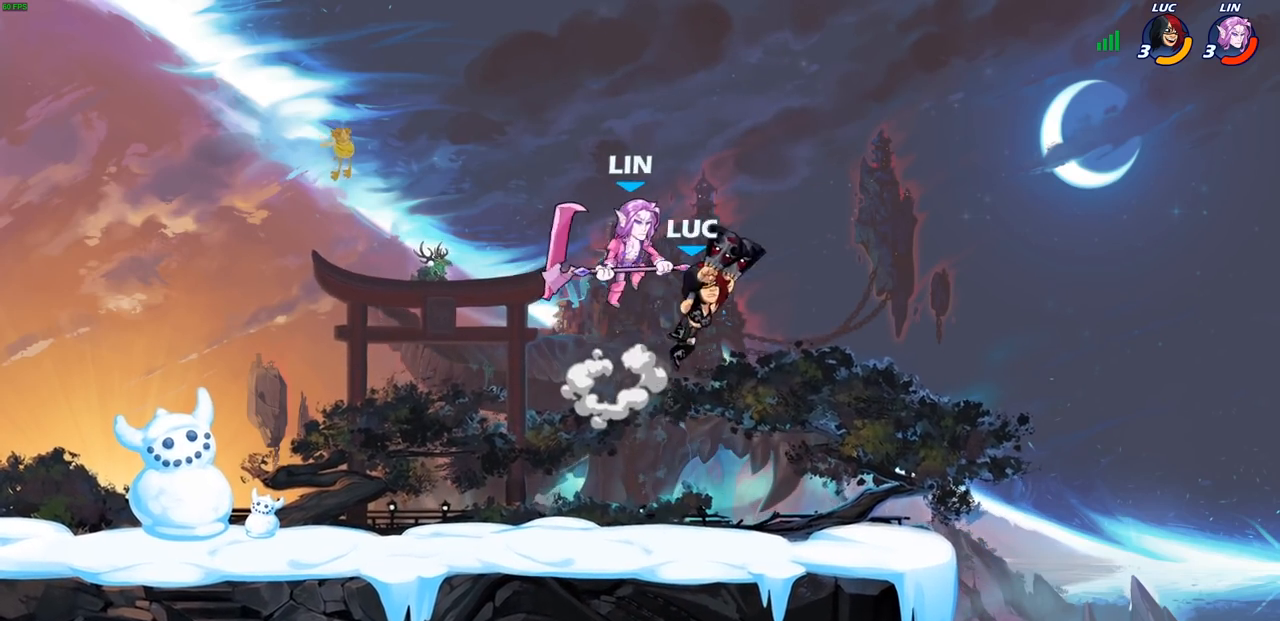
{"buttons": [], "left_stick": "down-left", "right_stick": "center", "events": [[167, "left_stick", "center"], [467, "left_stick", "down-left"]]}
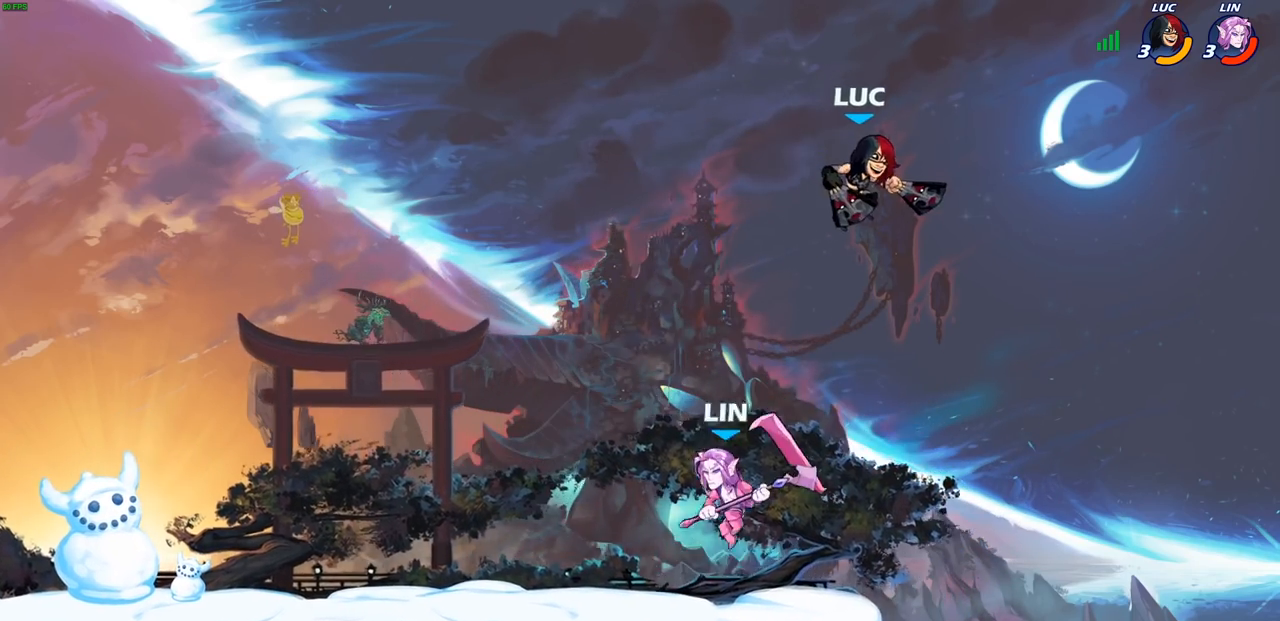
{"buttons": [], "left_stick": "down-left", "right_stick": "center", "events": [[117, "left_stick", "left"], [217, "CROSS", "down"], [333, "CROSS", "up"], [450, "left_stick", "down-left"]]}
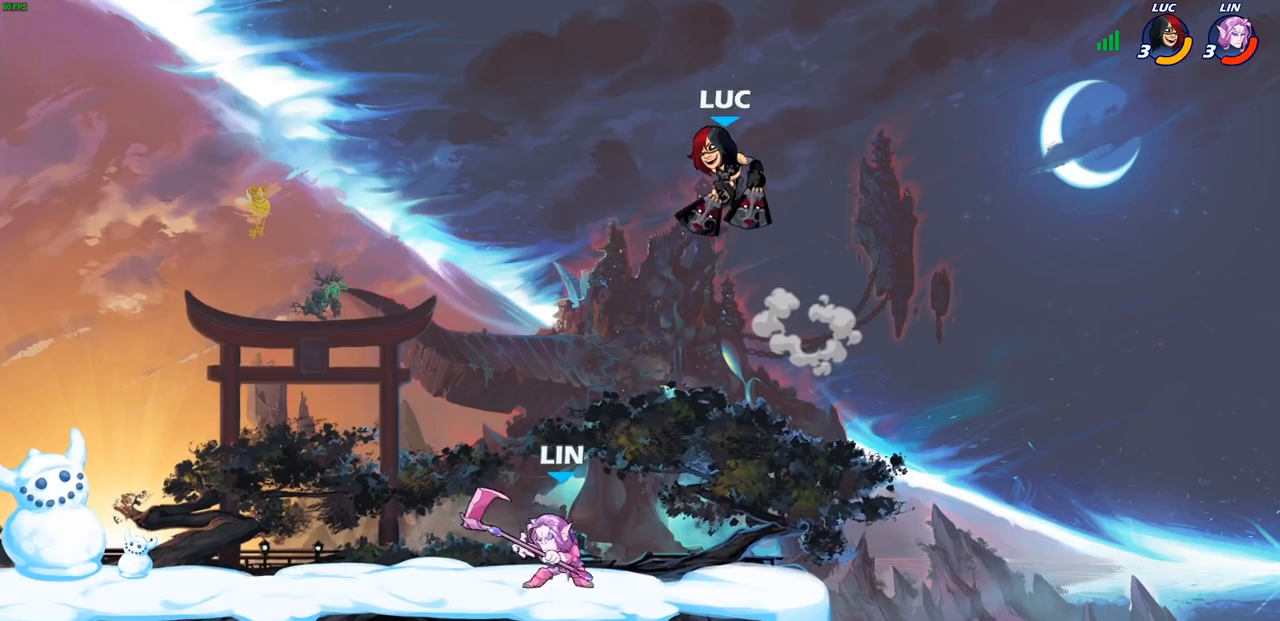
{"buttons": [], "left_stick": "center", "right_stick": "center", "events": [[167, "left_stick", "right"], [300, "SQUARE", "down"], [383, "SQUARE", "up"], [417, "left_stick", "center"]]}
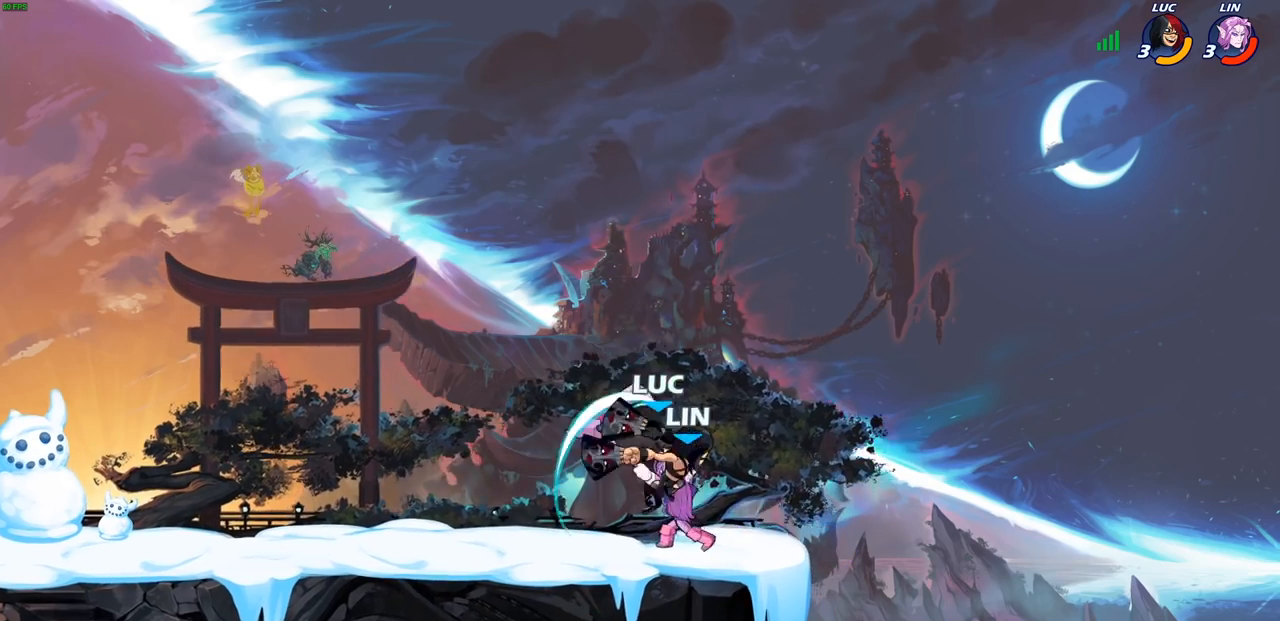
{"buttons": ["CROSS", "R2"], "left_stick": "up-left", "right_stick": "center", "events": [[300, "left_stick", "left"], [383, "CROSS", "down"], [450, "left_stick", "up-left"], [500, "R2", "down"]]}
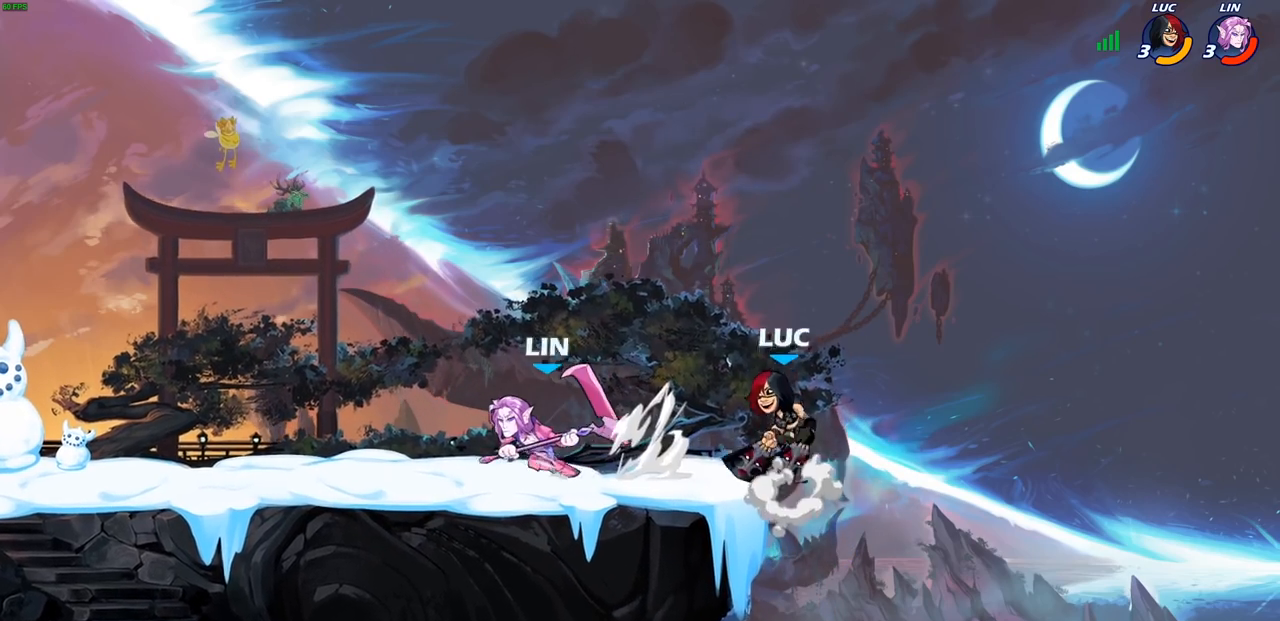
{"buttons": [], "left_stick": "center", "right_stick": "center", "events": [[17, "CROSS", "up"], [67, "left_stick", "left"], [200, "left_stick", "down-left"], [217, "R2", "up"], [283, "CIRCLE", "down"], [333, "left_stick", "up-left"], [367, "CIRCLE", "up"], [417, "left_stick", "center"]]}
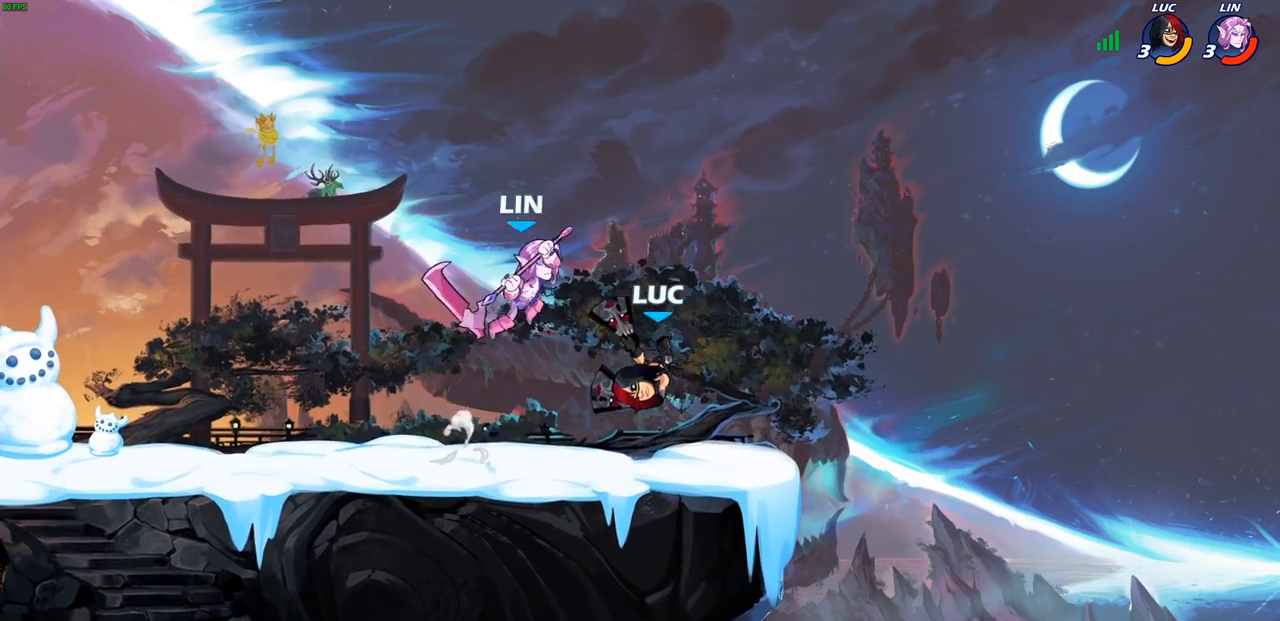
{"buttons": ["CROSS"], "left_stick": "center", "right_stick": "center", "events": [[450, "CROSS", "down"]]}
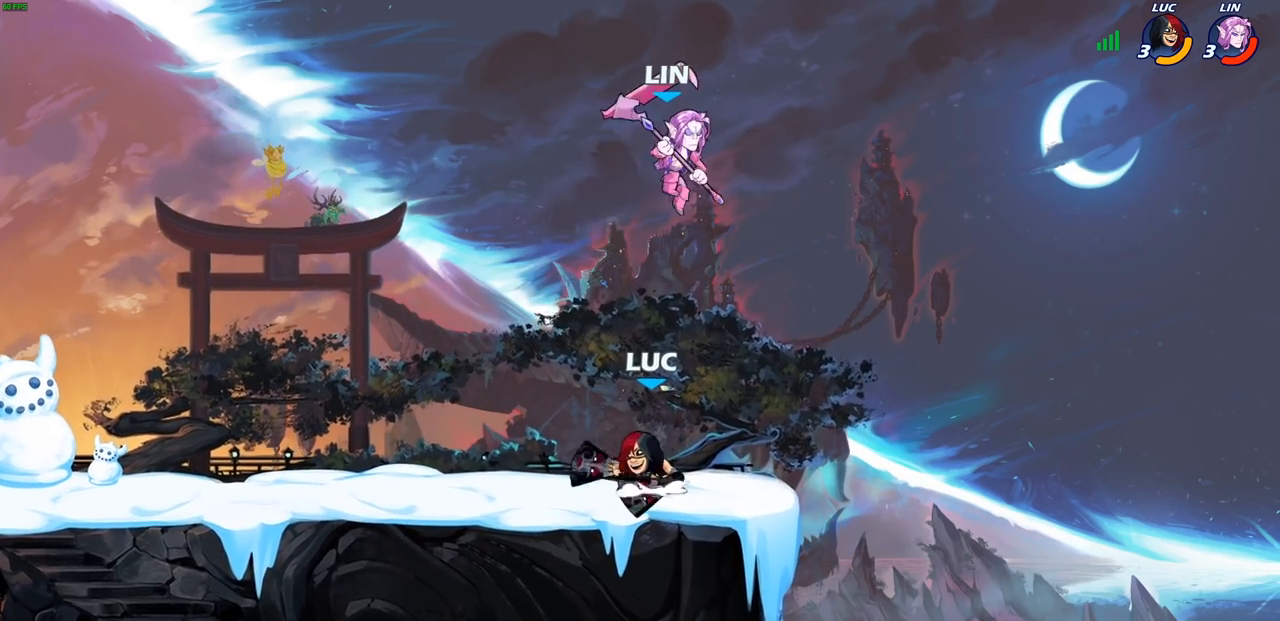
{"buttons": [], "left_stick": "center", "right_stick": "center", "events": [[33, "CIRCLE", "down"], [33, "CROSS", "up"], [133, "CIRCLE", "up"]]}
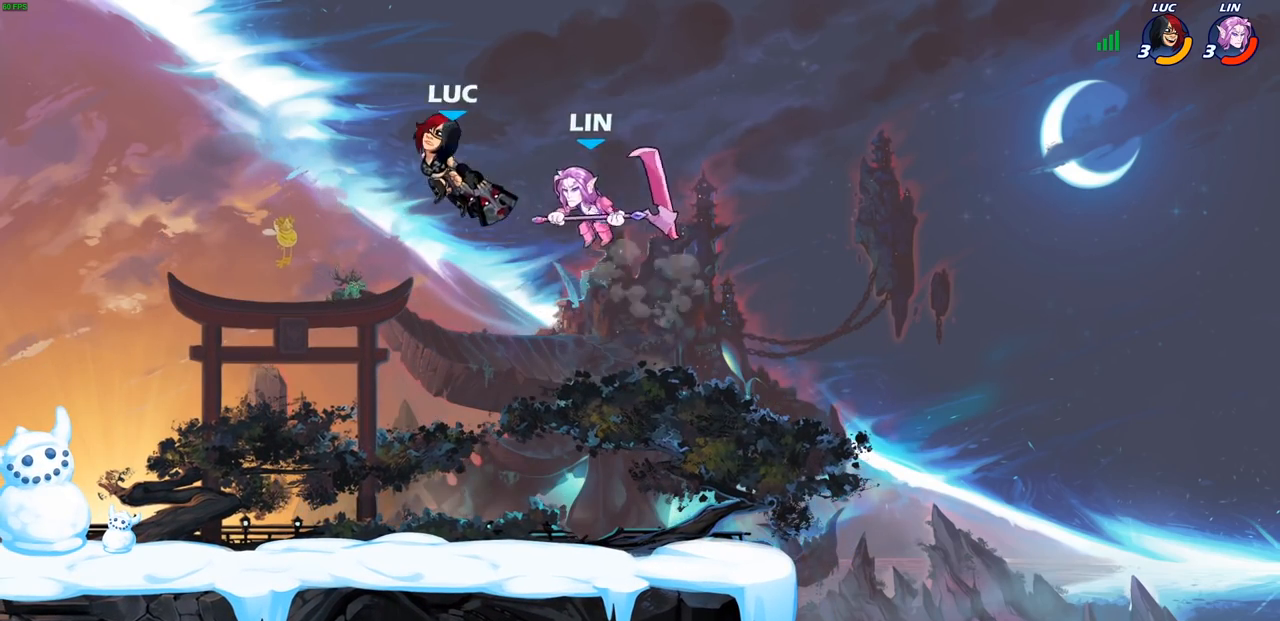
{"buttons": [], "left_stick": "right", "right_stick": "center", "events": [[50, "left_stick", "up-left"], [200, "left_stick", "down-left"], [367, "left_stick", "right"], [383, "SQUARE", "down"], [467, "SQUARE", "up"]]}
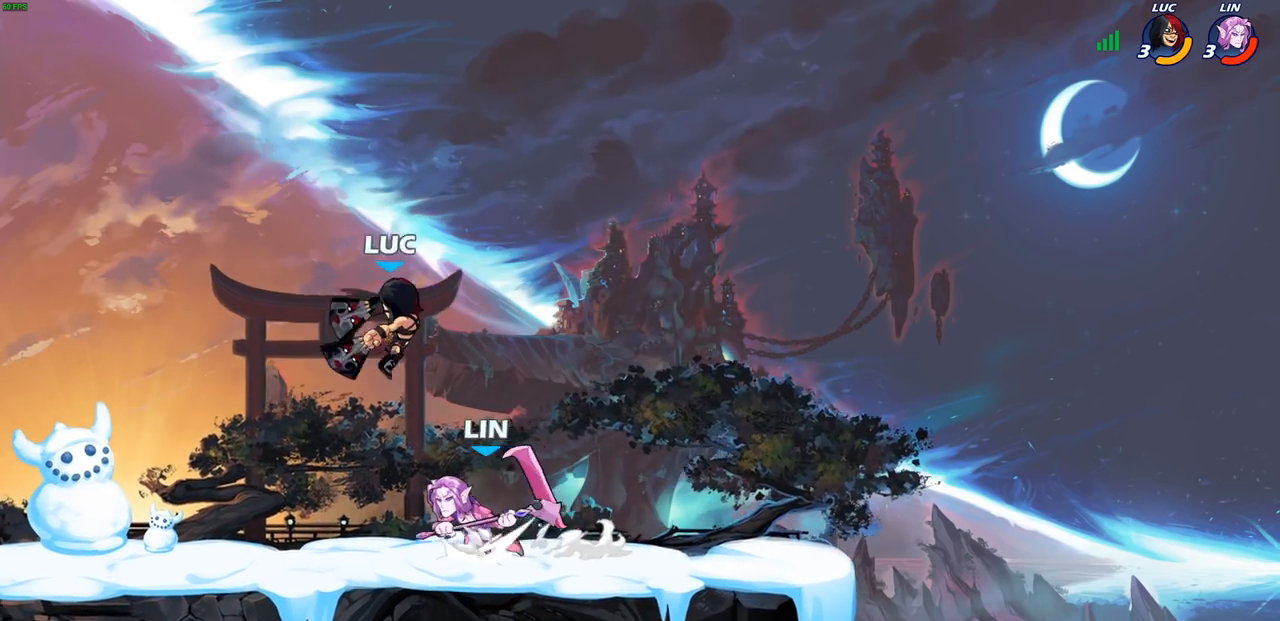
{"buttons": [], "left_stick": "up-right", "right_stick": "center", "events": [[50, "left_stick", "center"], [333, "left_stick", "right"], [433, "left_stick", "up-right"]]}
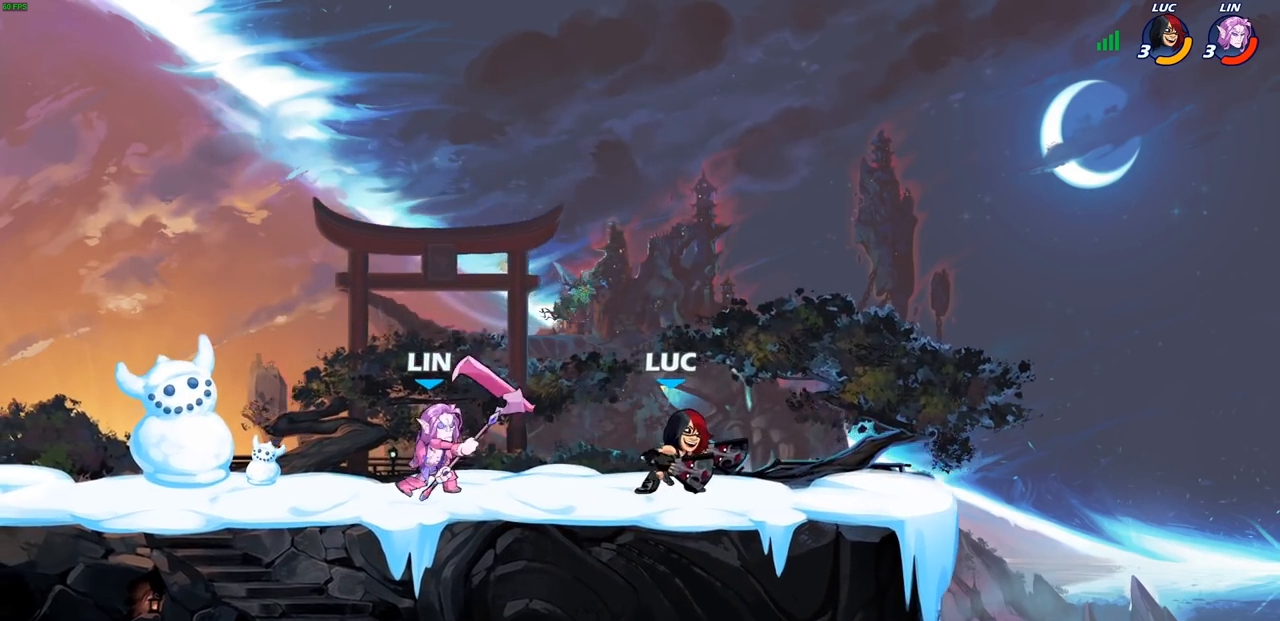
{"buttons": [], "left_stick": "left", "right_stick": "center", "events": [[33, "CROSS", "down"], [67, "left_stick", "up-left"], [183, "CROSS", "up"], [267, "left_stick", "down-left"], [483, "left_stick", "left"]]}
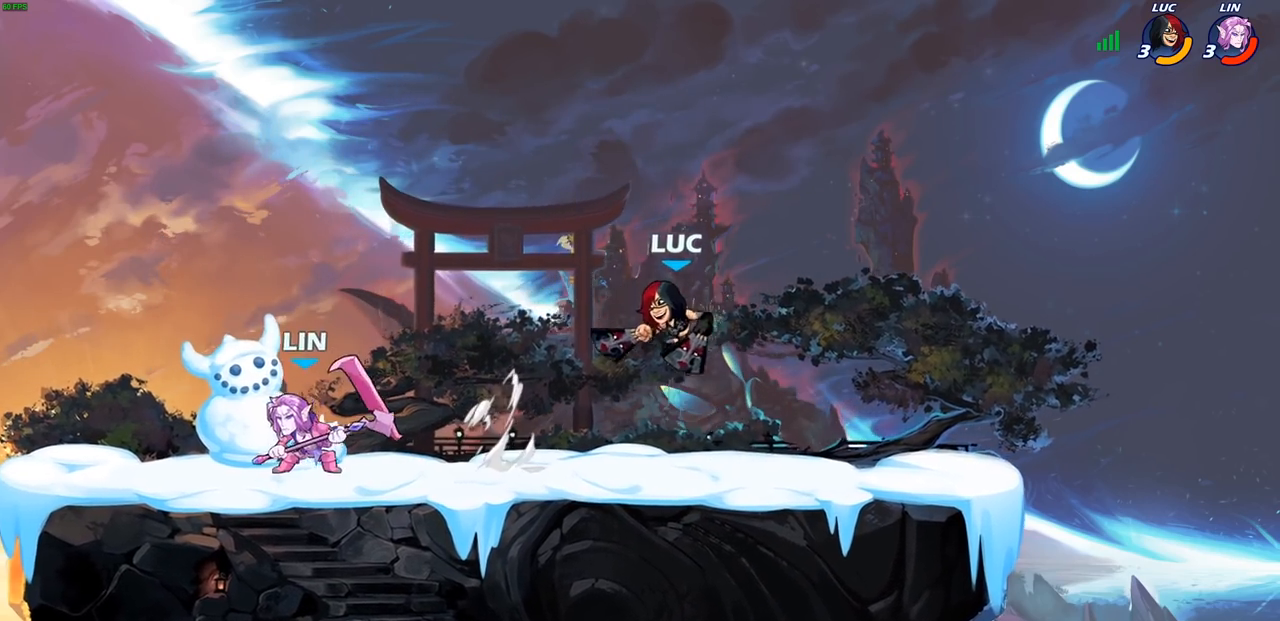
{"buttons": [], "left_stick": "left", "right_stick": "center", "events": [[17, "R2", "down"], [50, "CIRCLE", "down"], [133, "CIRCLE", "up"], [133, "R2", "up"], [283, "left_stick", "center"], [467, "left_stick", "left"]]}
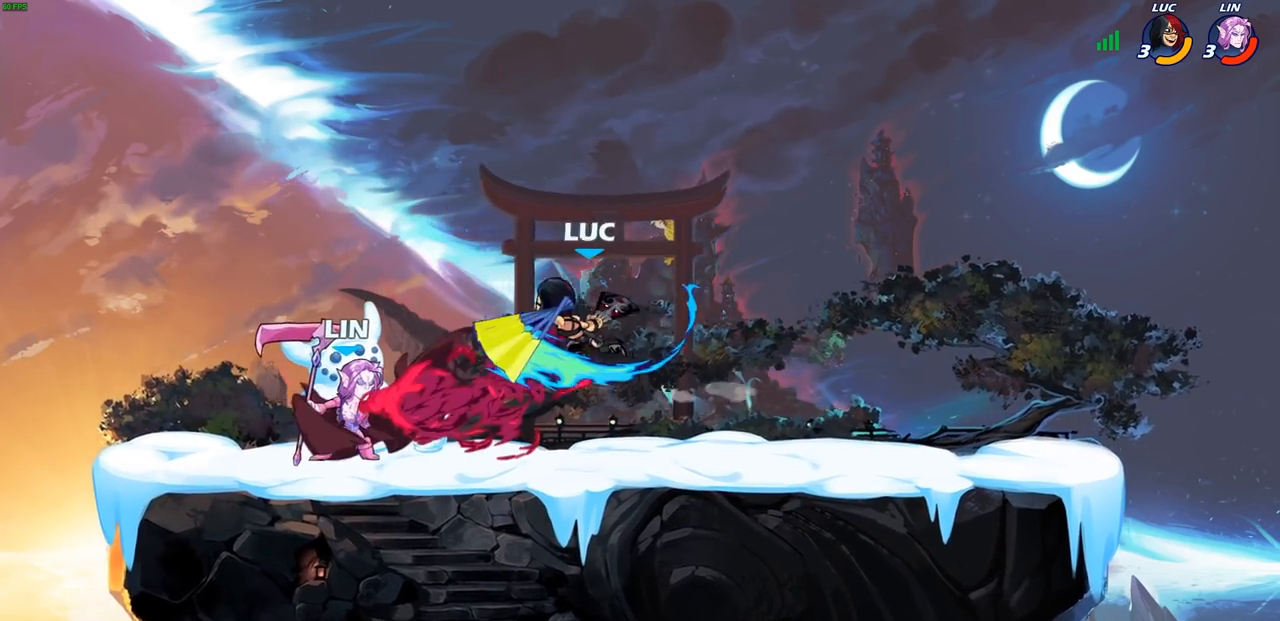
{"buttons": ["CROSS"], "left_stick": "right", "right_stick": "center", "events": [[167, "left_stick", "center"], [317, "left_stick", "right"], [417, "CROSS", "down"]]}
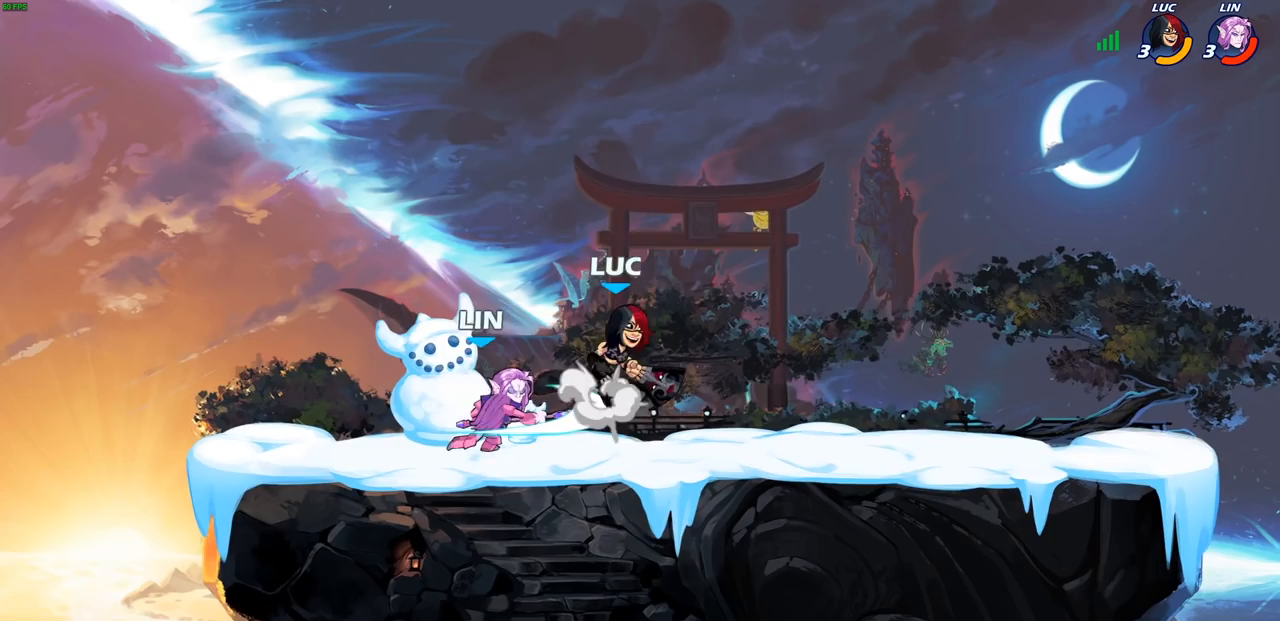
{"buttons": [], "left_stick": "center", "right_stick": "center", "events": [[50, "left_stick", "up"], [100, "CROSS", "up"], [150, "left_stick", "left"], [200, "left_stick", "down-left"], [350, "left_stick", "center"], [383, "SQUARE", "down"], [467, "SQUARE", "up"]]}
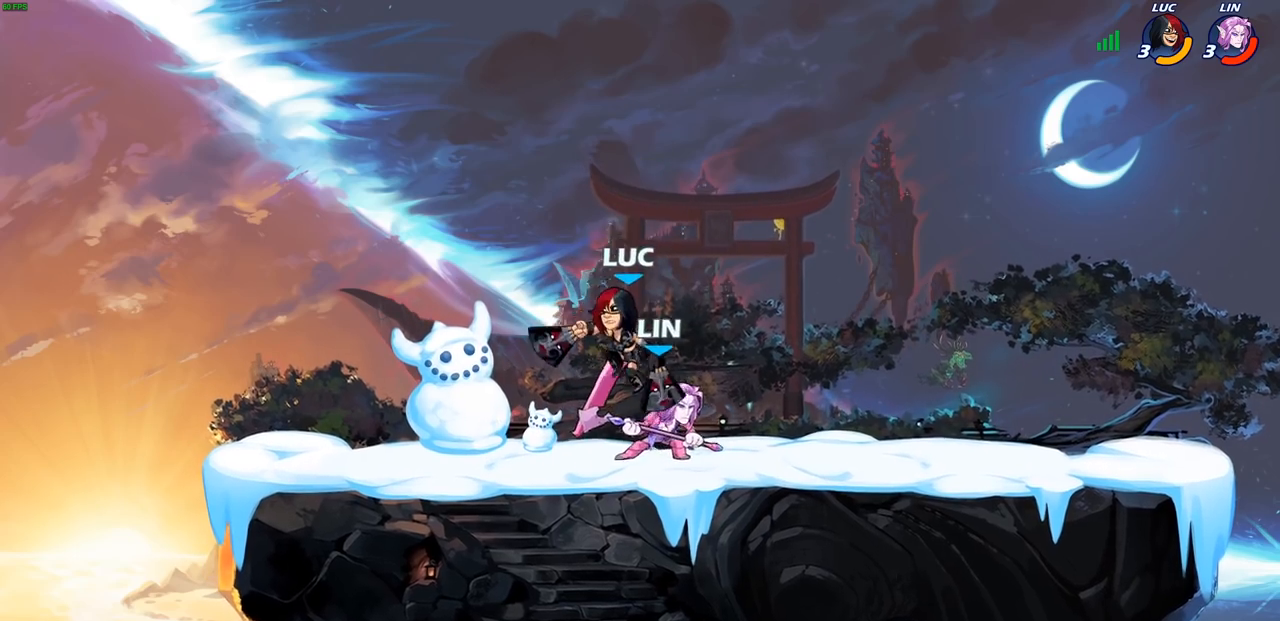
{"buttons": ["CROSS"], "left_stick": "left", "right_stick": "center", "events": [[117, "left_stick", "right"], [317, "left_stick", "up"], [400, "left_stick", "left"], [483, "CROSS", "down"]]}
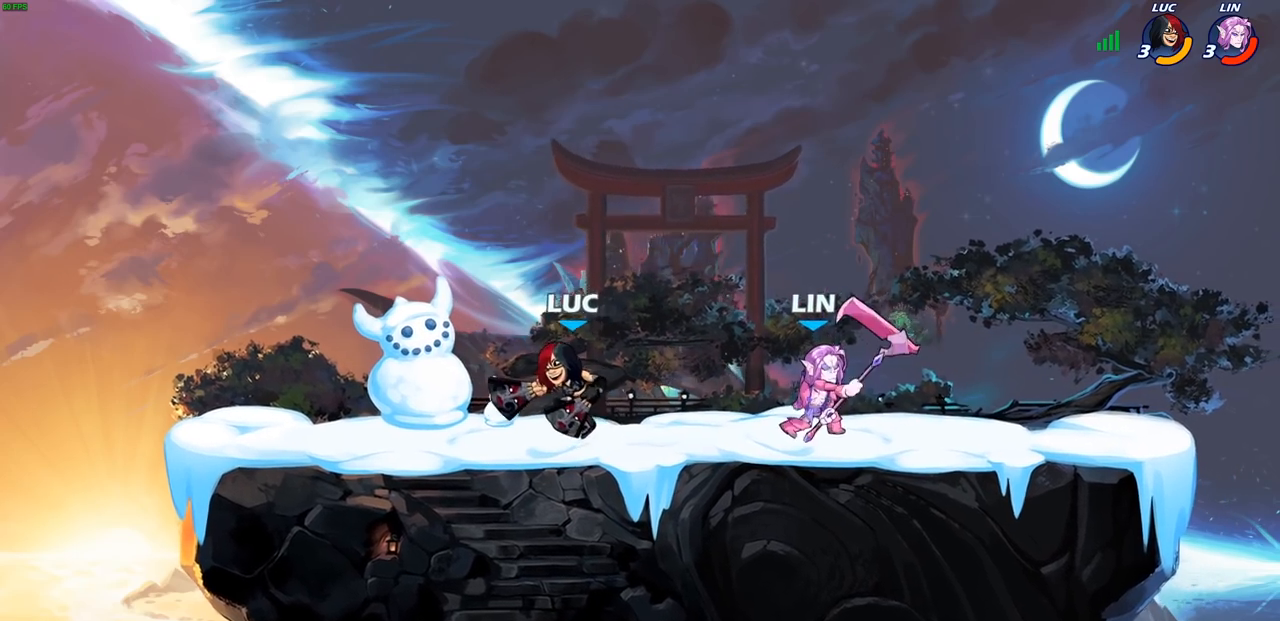
{"buttons": [], "left_stick": "right", "right_stick": "center", "events": [[150, "CROSS", "up"], [217, "left_stick", "down-left"], [383, "left_stick", "down-right"], [433, "left_stick", "right"]]}